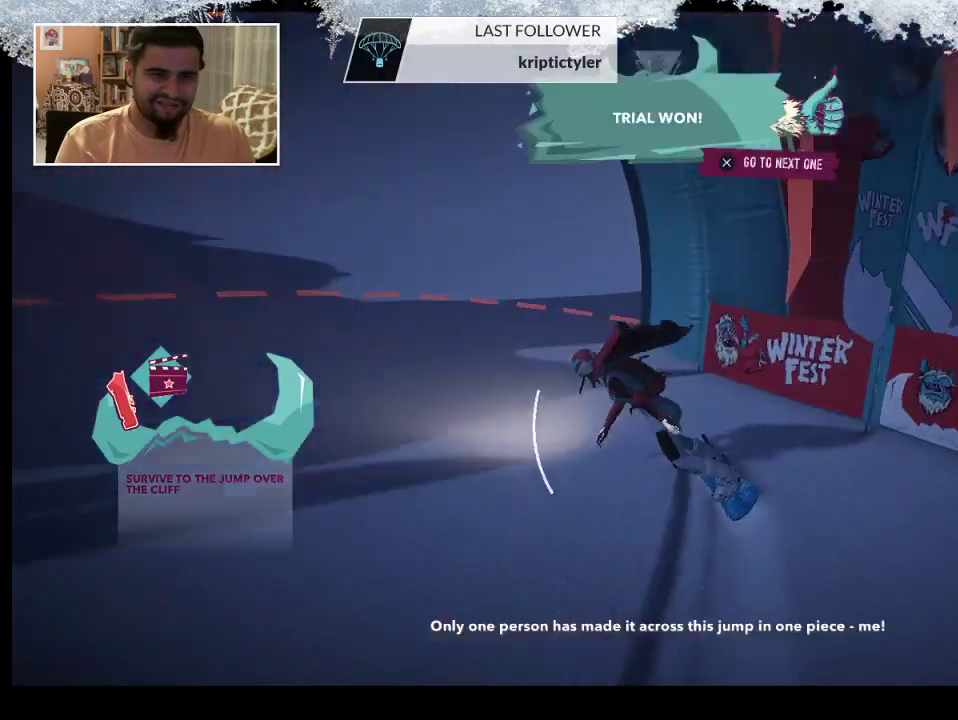
Gameplay with a controller (PlayStation layout); each line is a JSON object with the inputs held at the frame after it. "events" lists button and stick changes between this image and that frame as [ms after this image, input, new state], when the widget could be followed in between.
{"buttons": [], "left_stick": "center", "right_stick": "center", "events": [[300, "left_stick", "center"]]}
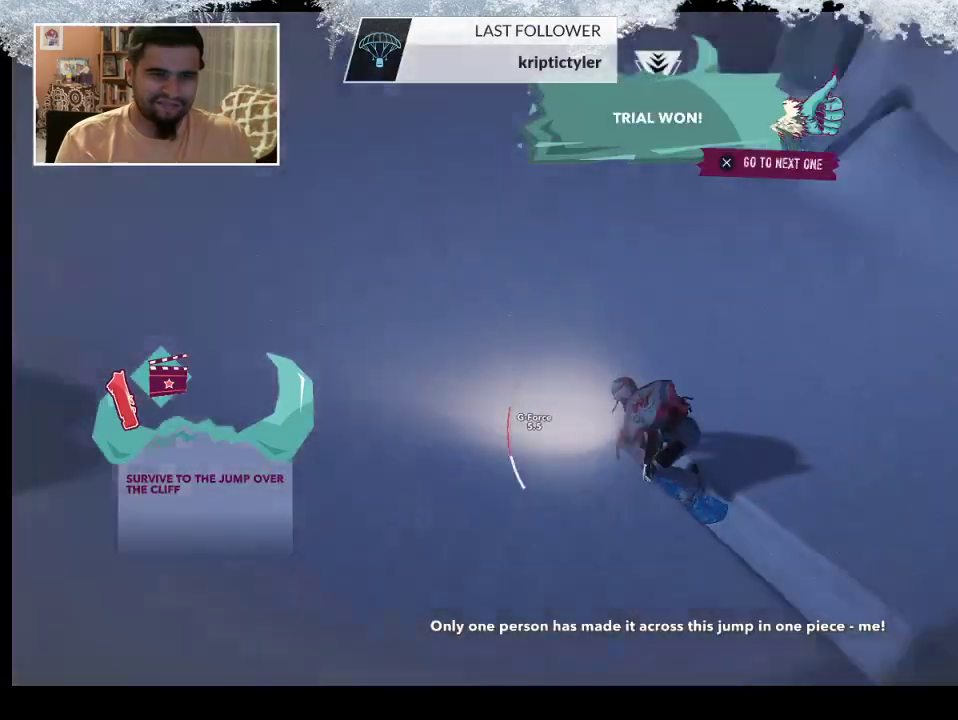
{"buttons": ["R2"], "left_stick": "center", "right_stick": "center", "events": [[500, "R2", "down"]]}
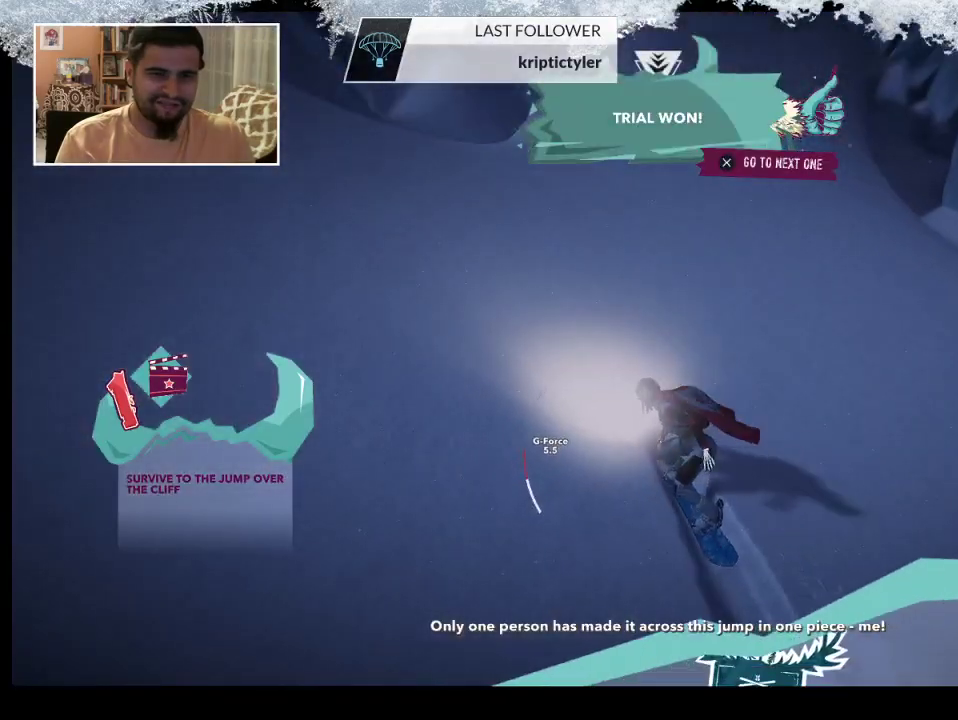
{"buttons": ["R2"], "left_stick": "right", "right_stick": "center", "events": [[433, "left_stick", "right"]]}
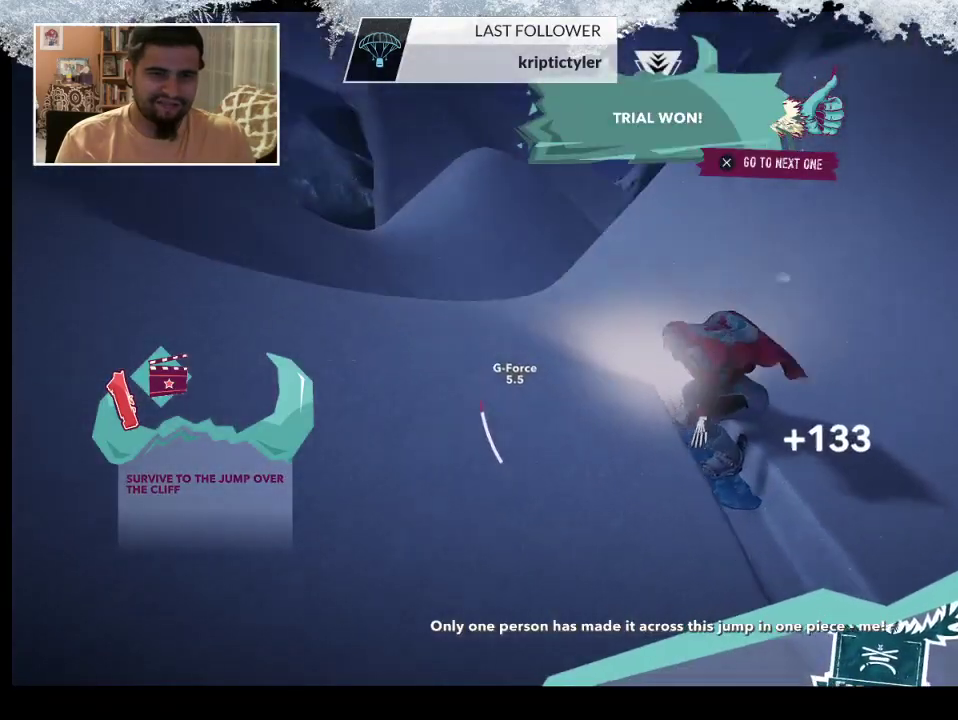
{"buttons": [], "left_stick": "center", "right_stick": "center", "events": [[367, "R2", "up"], [467, "left_stick", "center"]]}
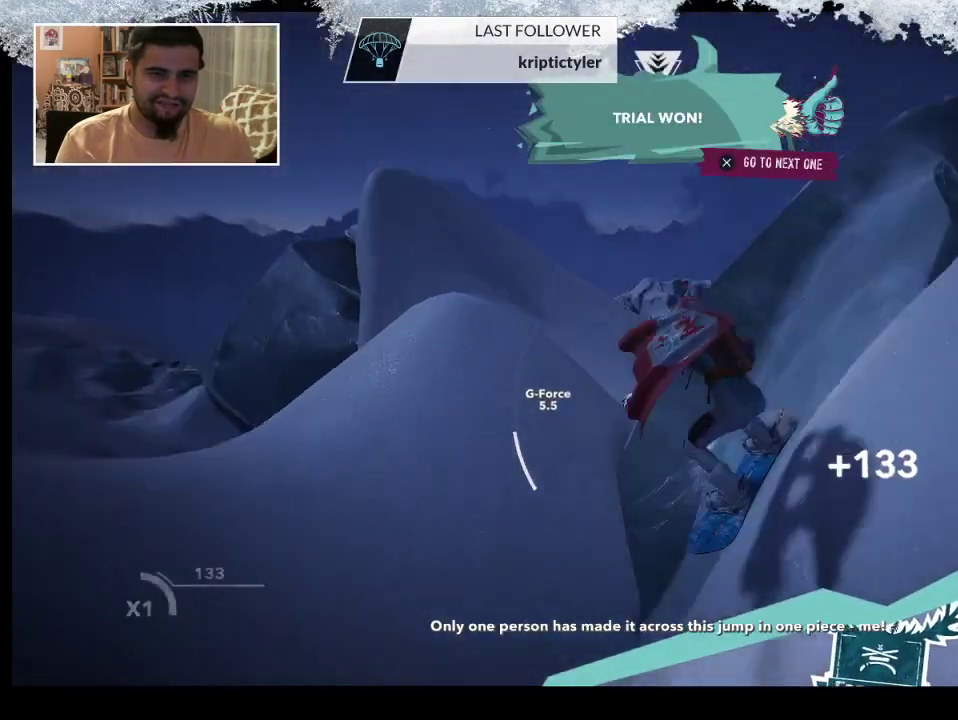
{"buttons": [], "left_stick": "center", "right_stick": "down-right", "events": [[33, "right_stick", "down-right"]]}
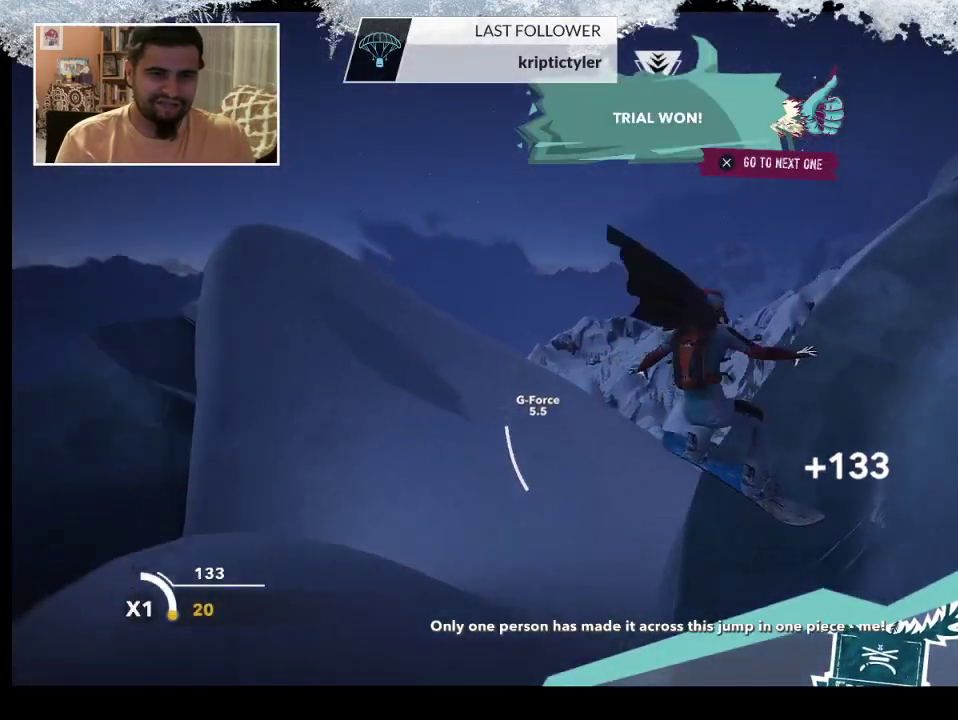
{"buttons": [], "left_stick": "center", "right_stick": "center", "events": [[267, "right_stick", "center"]]}
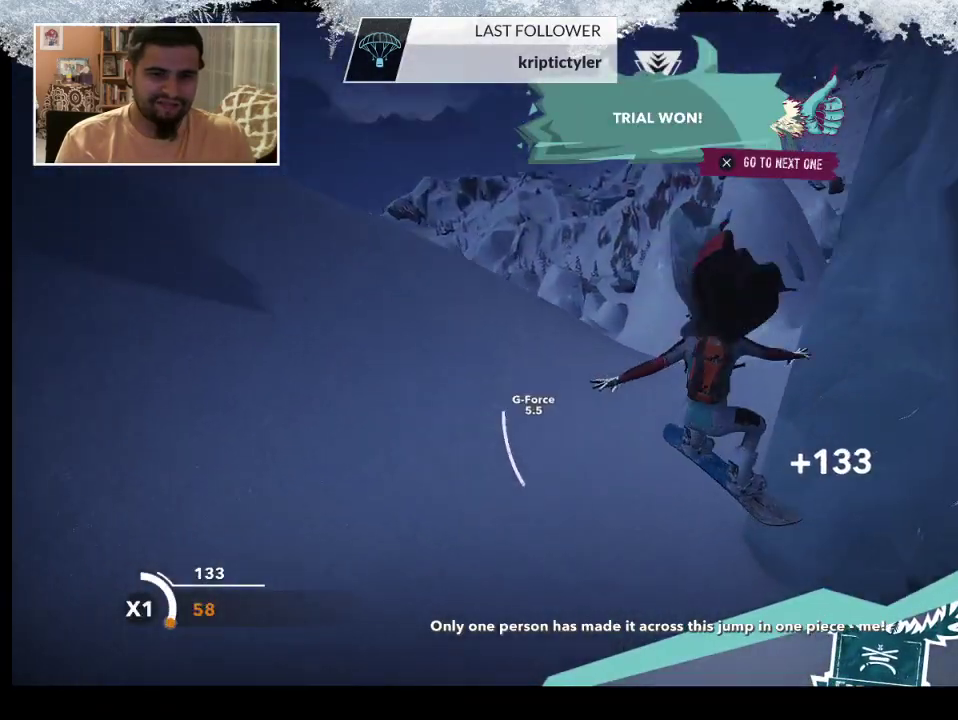
{"buttons": [], "left_stick": "center", "right_stick": "center", "events": []}
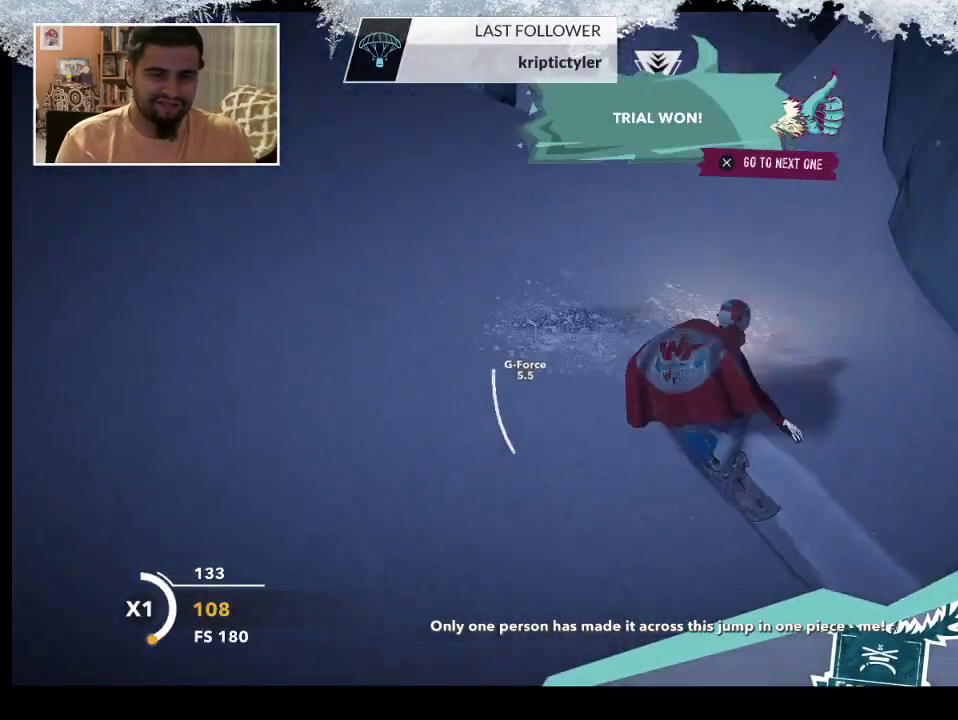
{"buttons": ["TRIANGLE"], "left_stick": "center", "right_stick": "center", "events": [[367, "TRIANGLE", "down"]]}
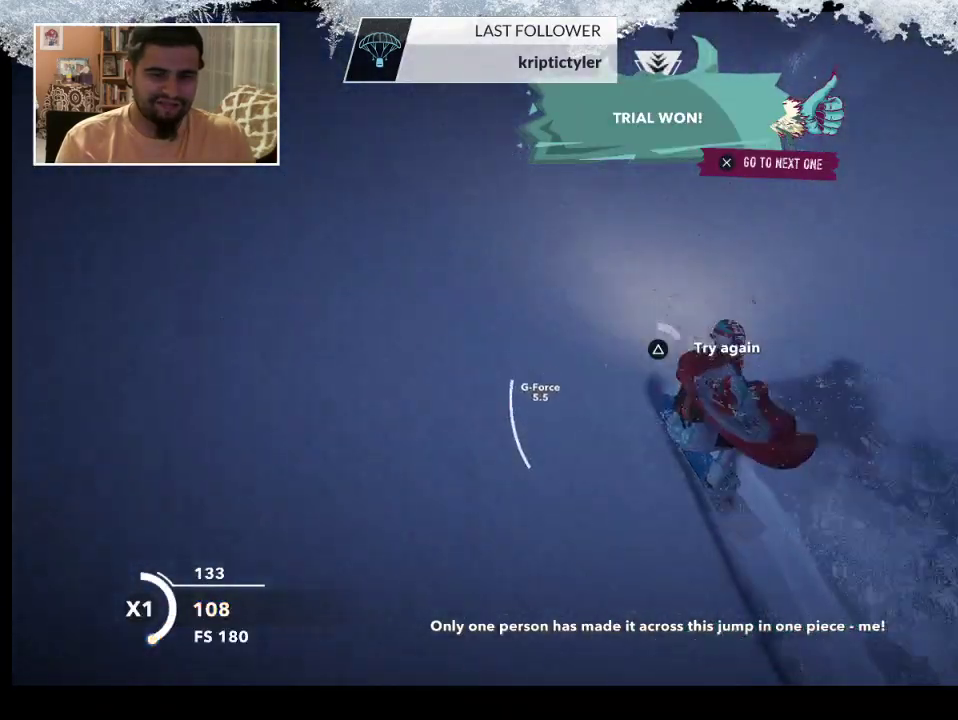
{"buttons": ["TRIANGLE"], "left_stick": "center", "right_stick": "center", "events": [[167, "TRIANGLE", "up"], [467, "TRIANGLE", "down"]]}
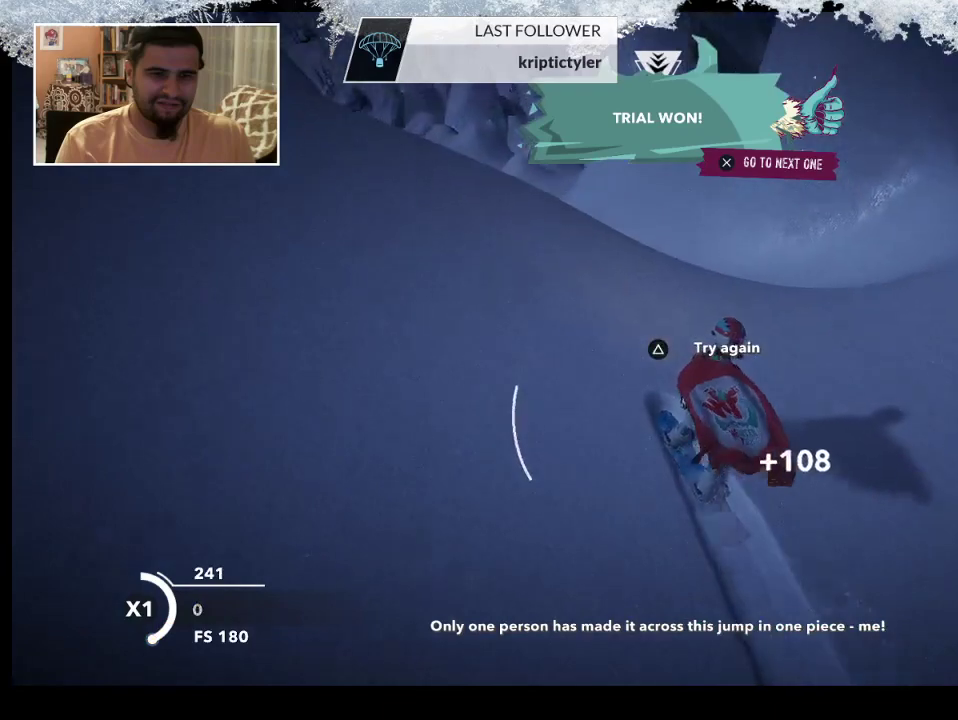
{"buttons": ["TRIANGLE"], "left_stick": "center", "right_stick": "center", "events": []}
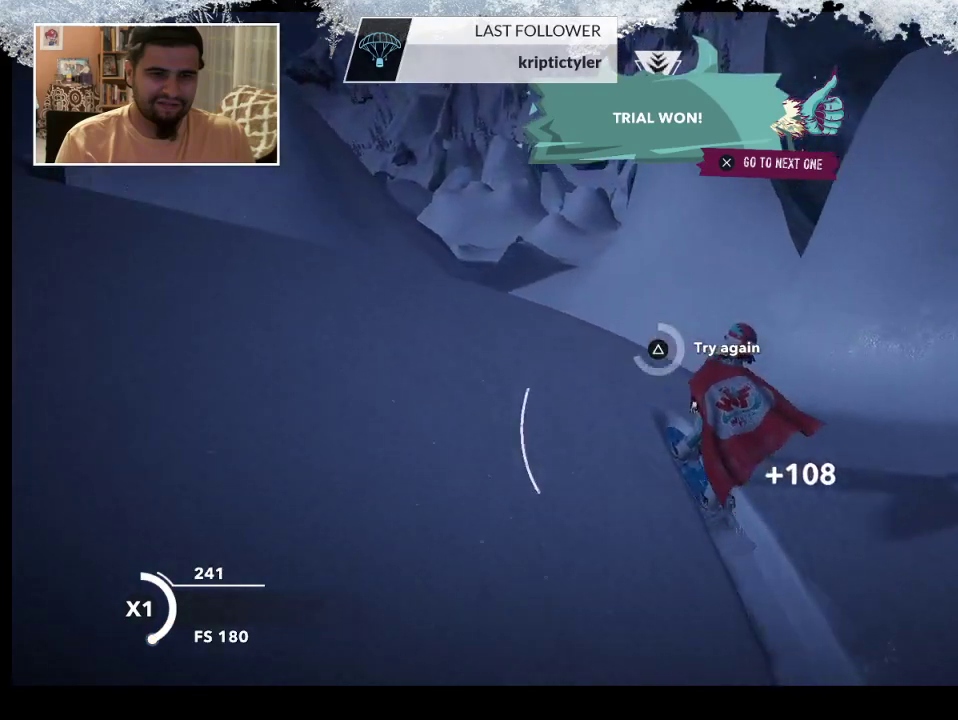
{"buttons": [], "left_stick": "center", "right_stick": "center", "events": [[400, "TRIANGLE", "up"]]}
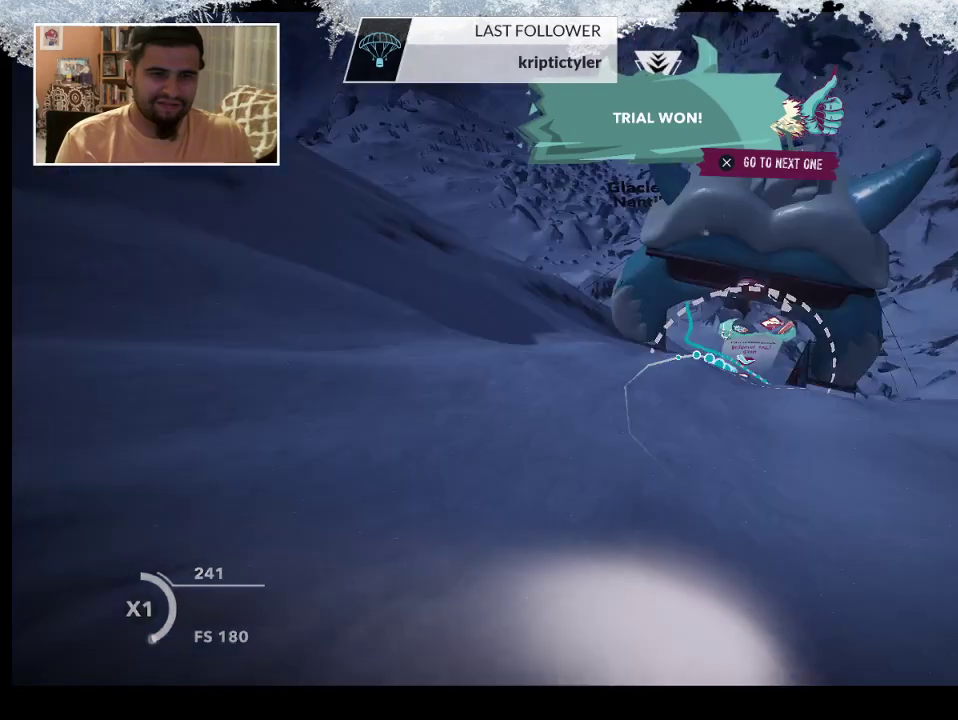
{"buttons": [], "left_stick": "center", "right_stick": "center", "events": [[133, "DPAD_DOWN", "down"], [233, "DPAD_DOWN", "up"]]}
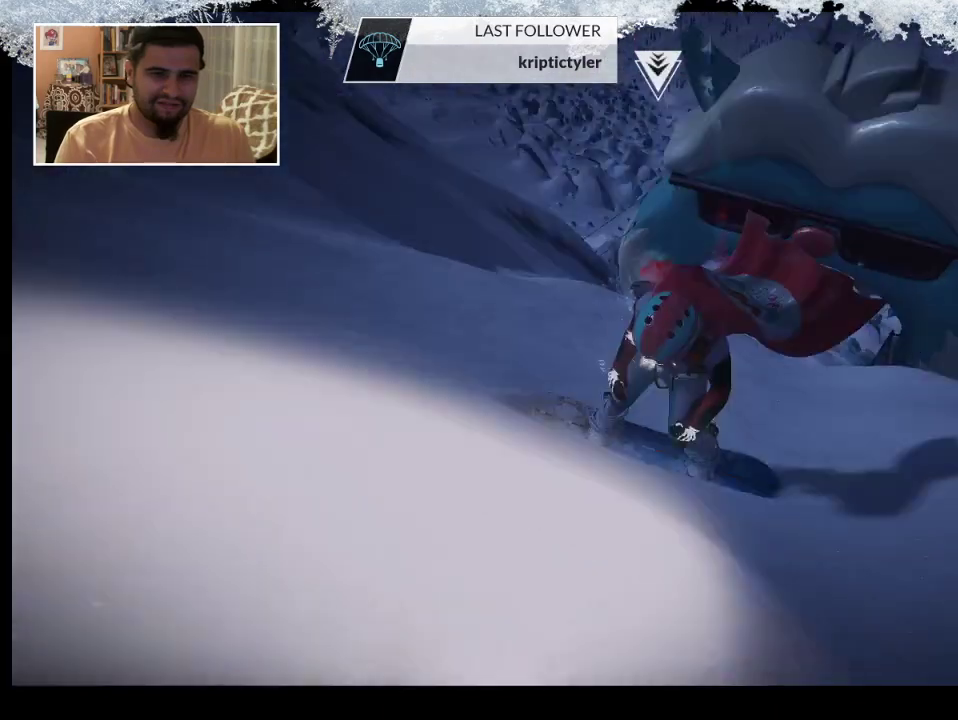
{"buttons": [], "left_stick": "center", "right_stick": "center", "events": []}
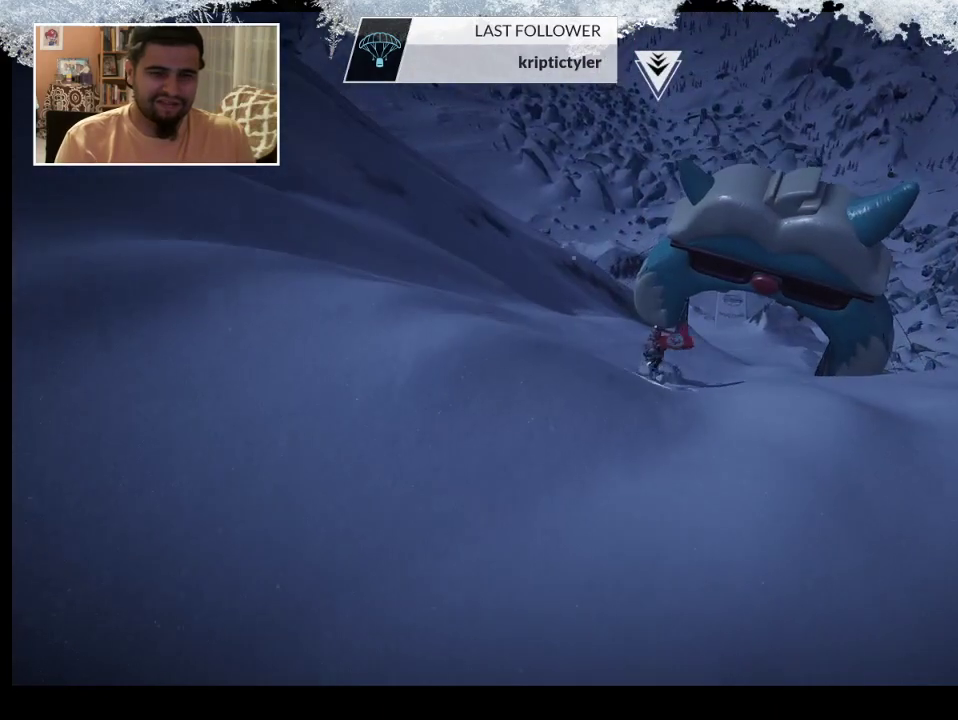
{"buttons": ["TRIANGLE"], "left_stick": "center", "right_stick": "center", "events": [[200, "TRIANGLE", "down"]]}
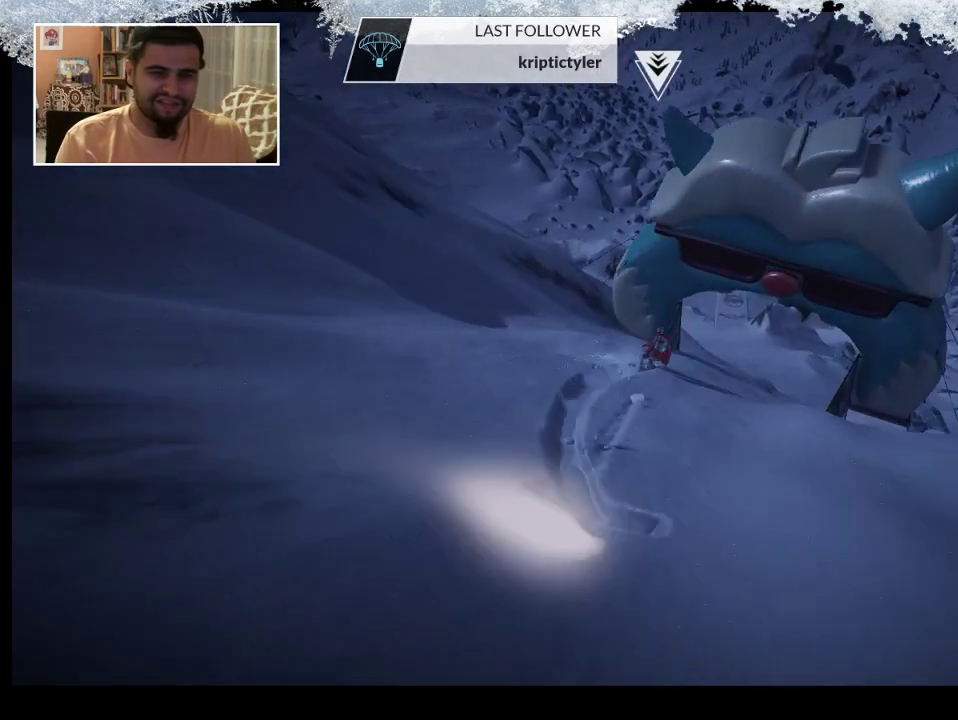
{"buttons": ["TRIANGLE"], "left_stick": "center", "right_stick": "center", "events": []}
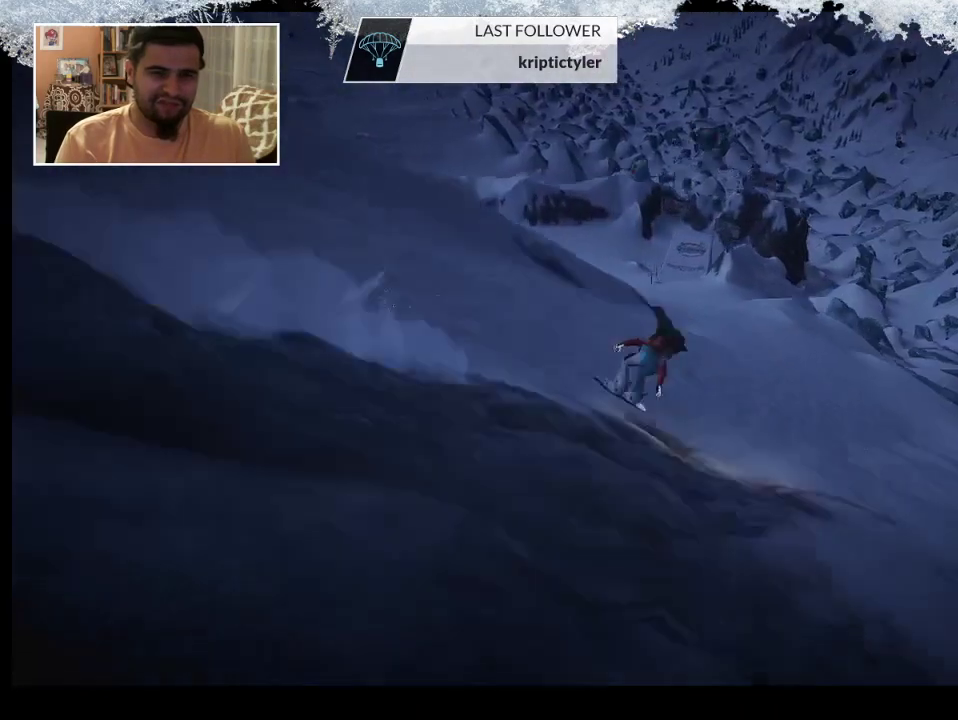
{"buttons": [], "left_stick": "center", "right_stick": "center", "events": [[200, "TRIANGLE", "up"]]}
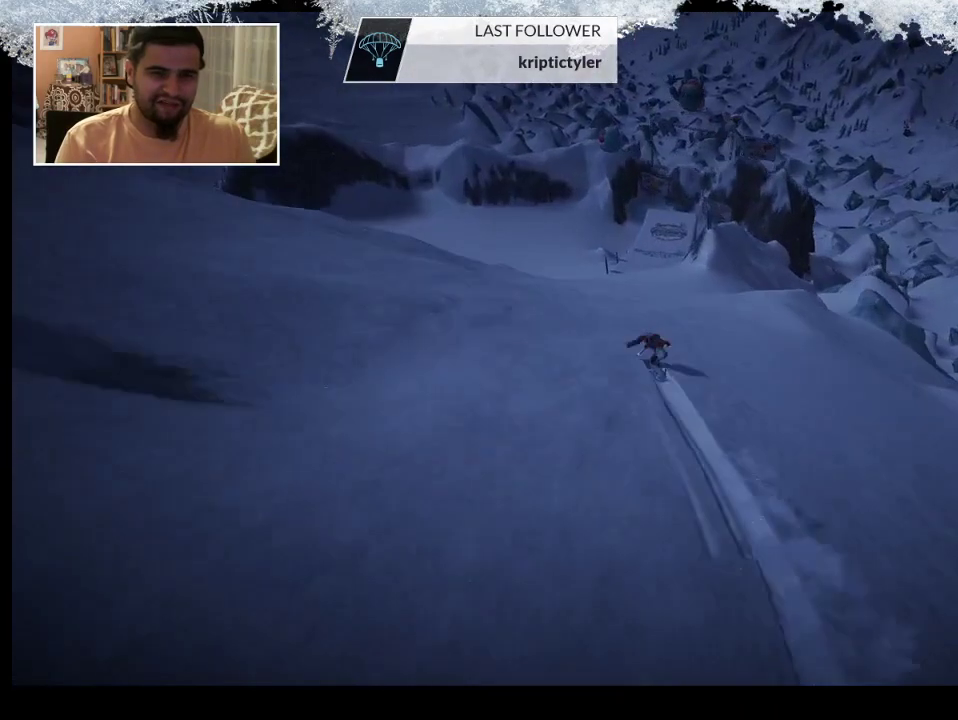
{"buttons": [], "left_stick": "center", "right_stick": "center", "events": [[267, "TRIANGLE", "down"], [433, "TRIANGLE", "up"]]}
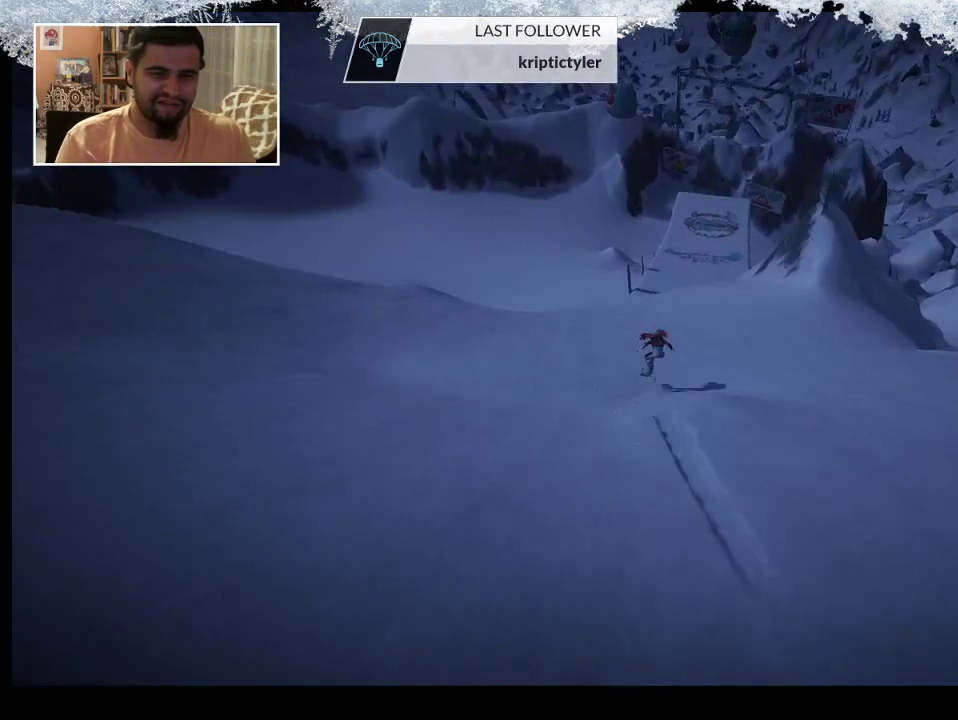
{"buttons": [], "left_stick": "center", "right_stick": "center", "events": [[233, "TRIANGLE", "down"], [367, "TRIANGLE", "up"]]}
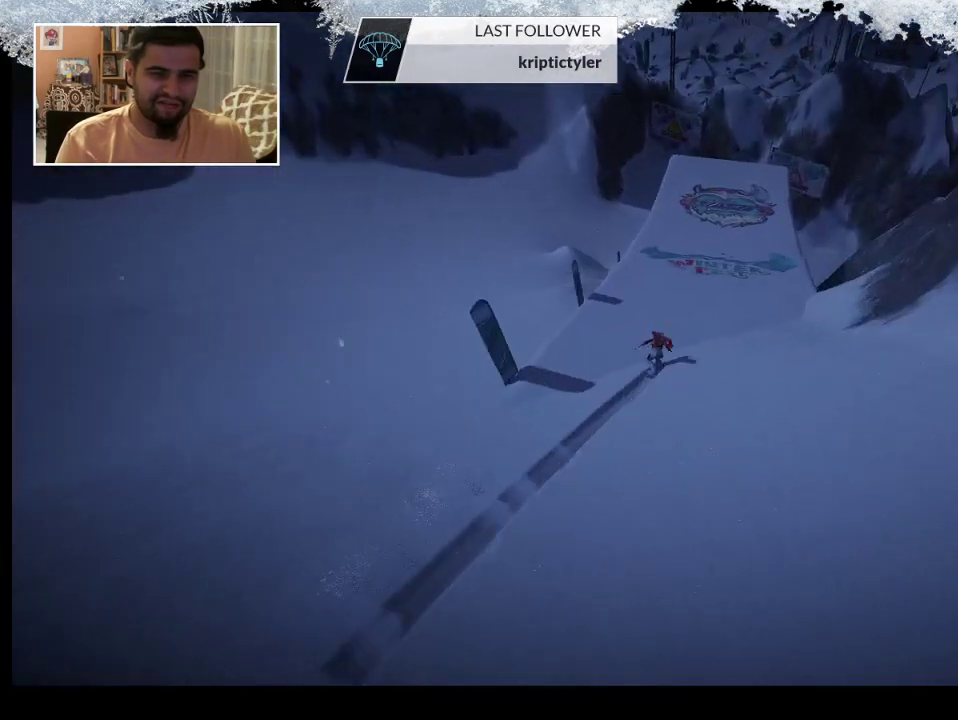
{"buttons": ["TRIANGLE"], "left_stick": "center", "right_stick": "center", "events": [[400, "TRIANGLE", "down"]]}
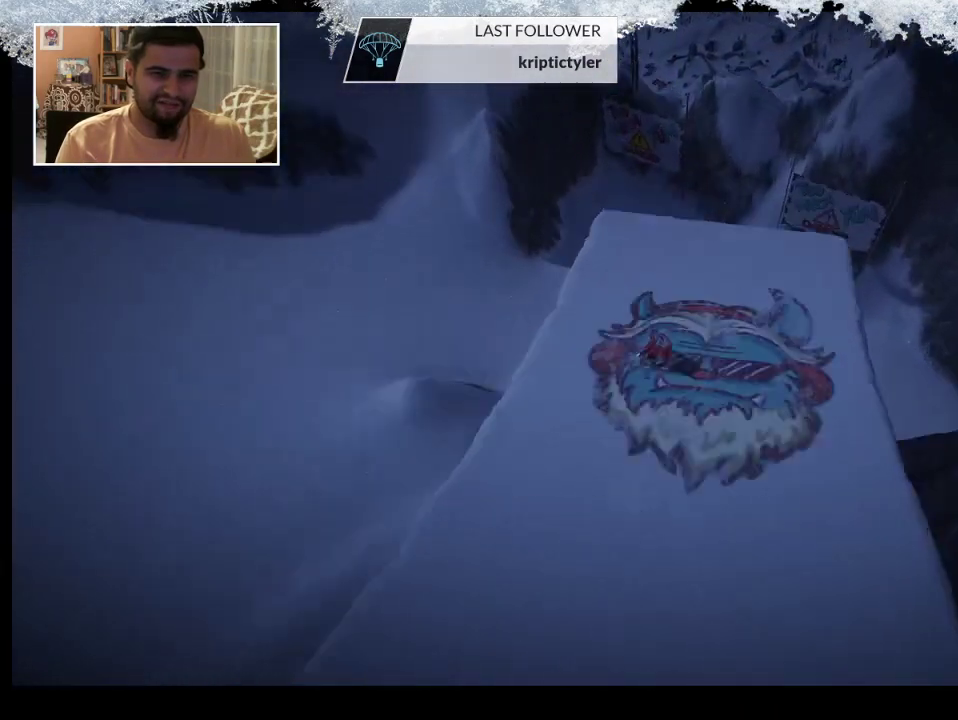
{"buttons": ["R1"], "left_stick": "center", "right_stick": "center", "events": [[33, "TRIANGLE", "up"], [200, "R1", "down"], [333, "R1", "up"], [433, "R1", "down"]]}
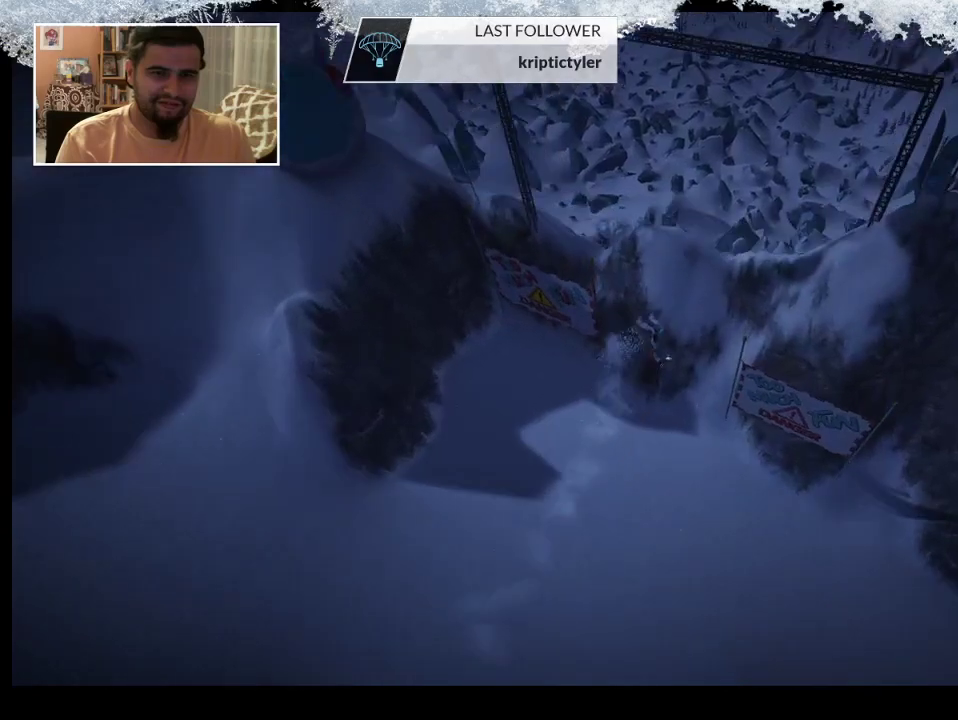
{"buttons": [], "left_stick": "center", "right_stick": "center", "events": [[33, "R1", "up"]]}
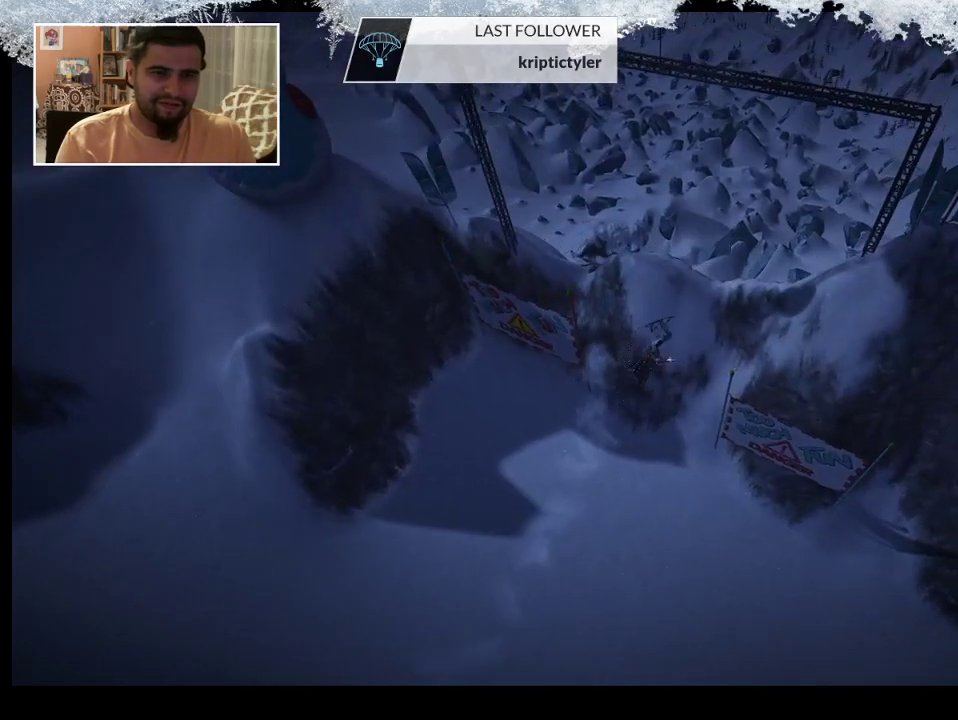
{"buttons": [], "left_stick": "center", "right_stick": "center", "events": []}
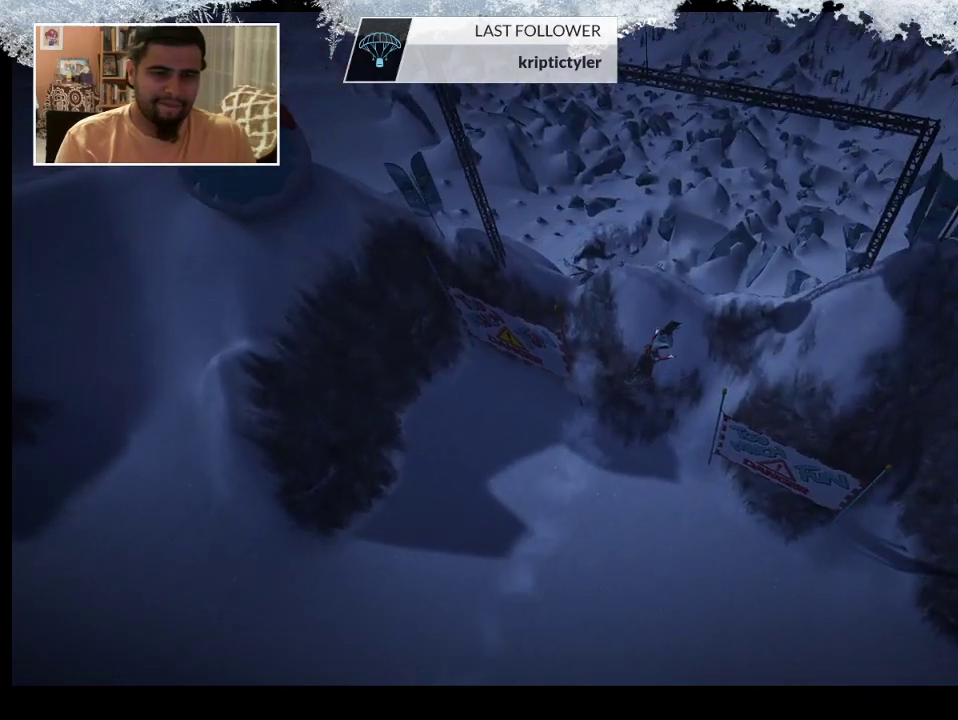
{"buttons": [], "left_stick": "center", "right_stick": "right", "events": [[433, "right_stick", "right"]]}
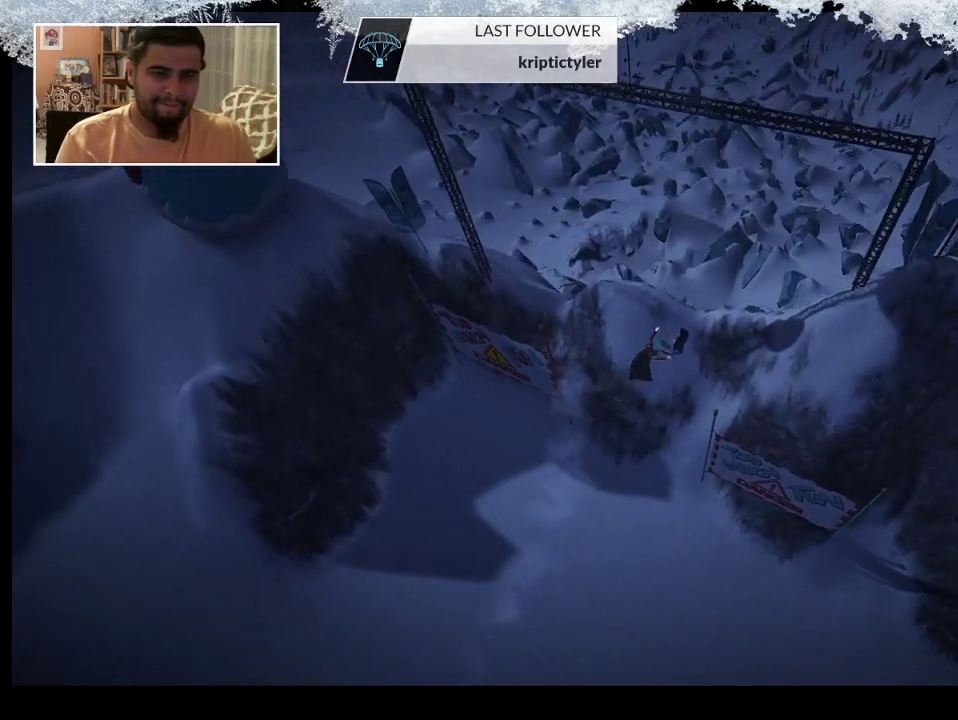
{"buttons": [], "left_stick": "center", "right_stick": "up-right", "events": [[100, "right_stick", "up-right"]]}
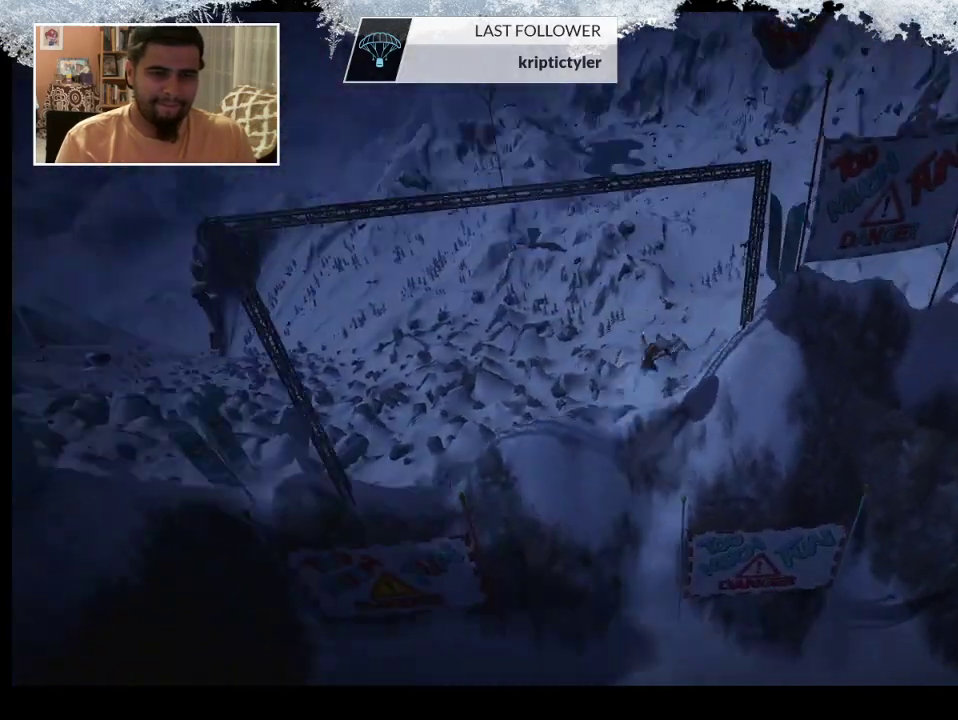
{"buttons": [], "left_stick": "center", "right_stick": "center", "events": [[333, "right_stick", "center"]]}
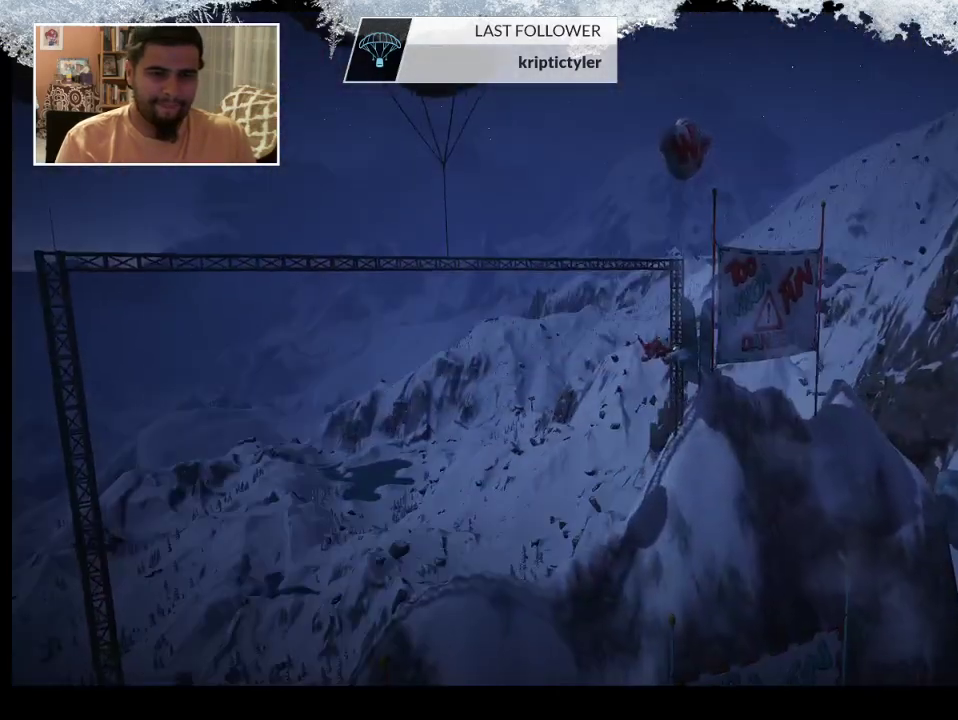
{"buttons": [], "left_stick": "center", "right_stick": "right", "events": [[200, "right_stick", "right"]]}
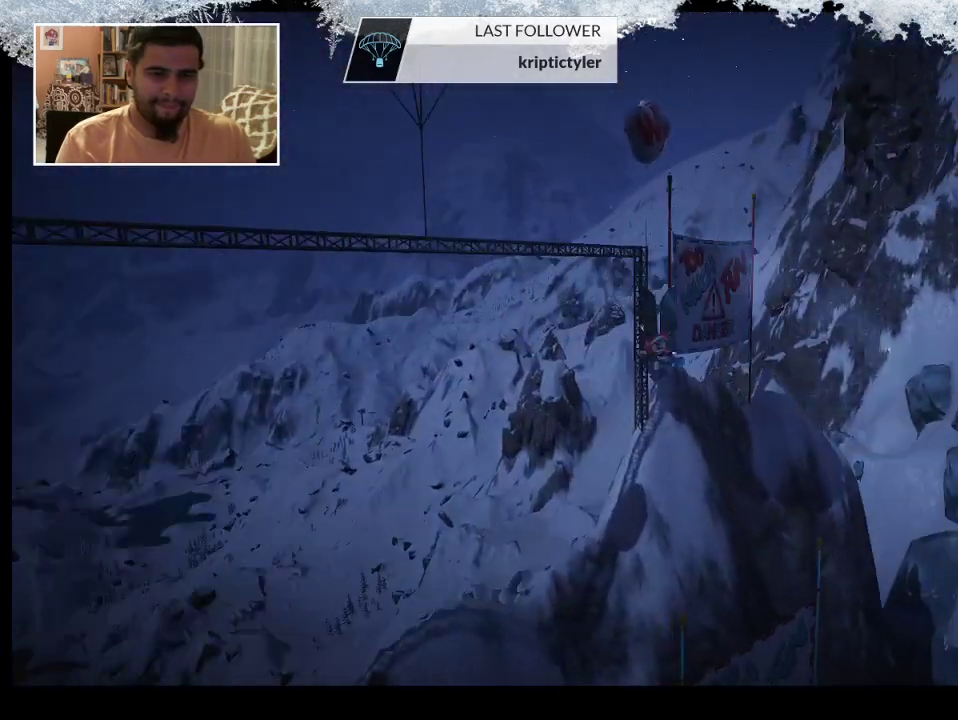
{"buttons": [], "left_stick": "center", "right_stick": "right", "events": []}
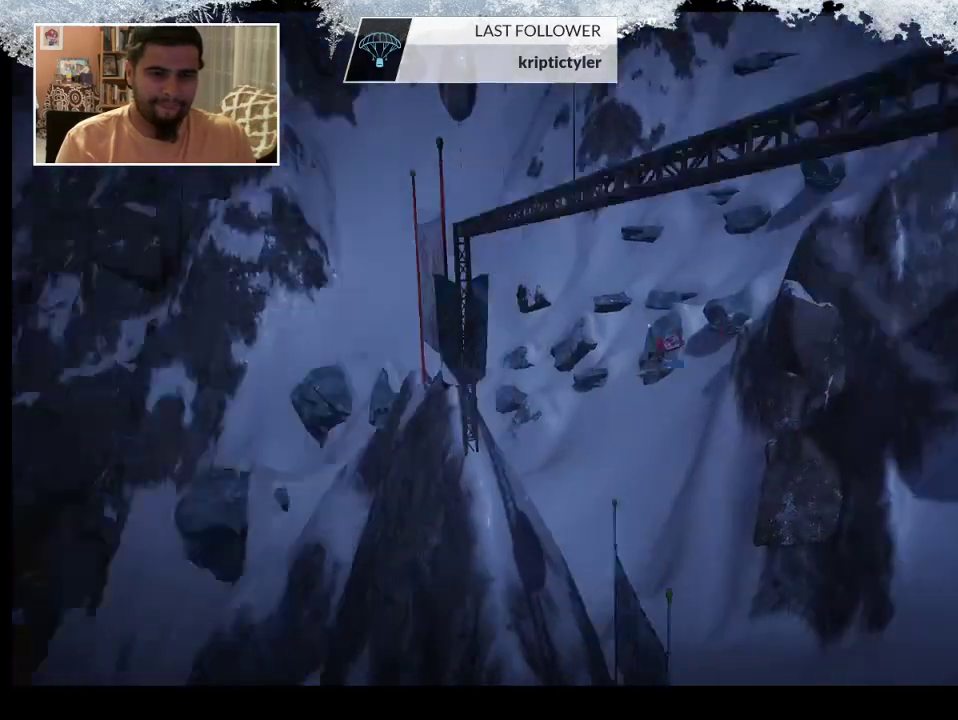
{"buttons": [], "left_stick": "center", "right_stick": "up-right", "events": [[300, "right_stick", "up-right"]]}
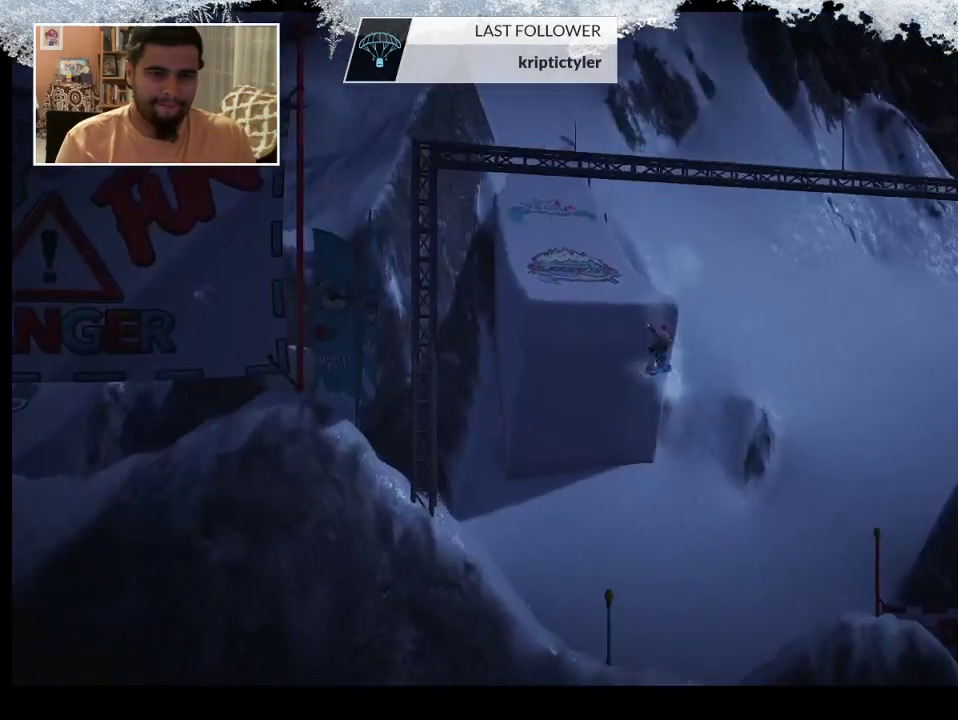
{"buttons": [], "left_stick": "center", "right_stick": "center", "events": [[33, "right_stick", "center"]]}
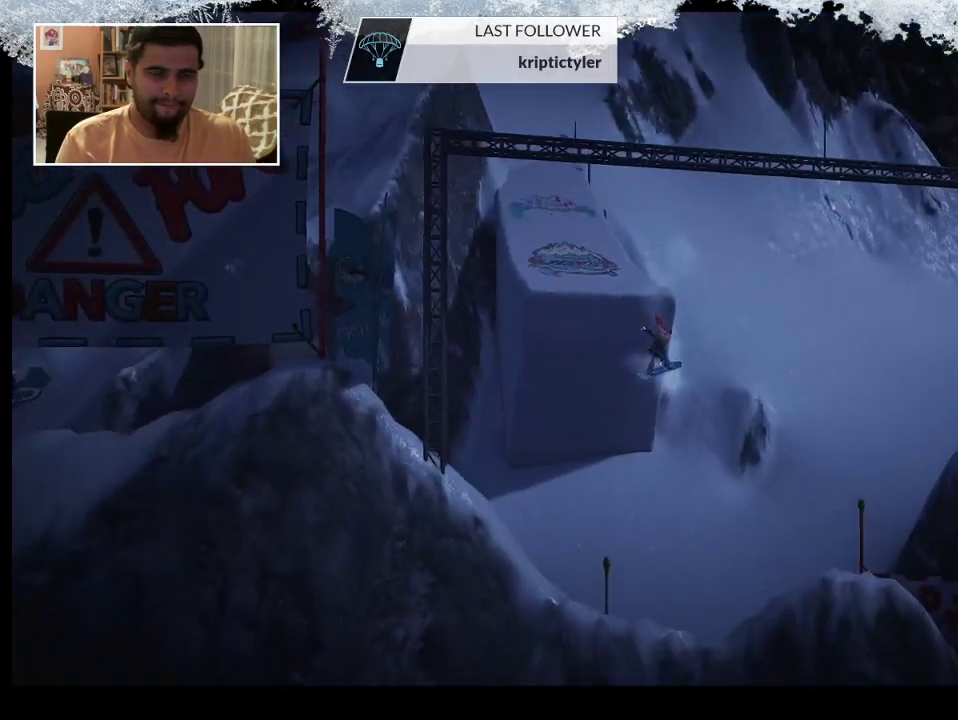
{"buttons": [], "left_stick": "center", "right_stick": "up", "events": [[200, "right_stick", "up"]]}